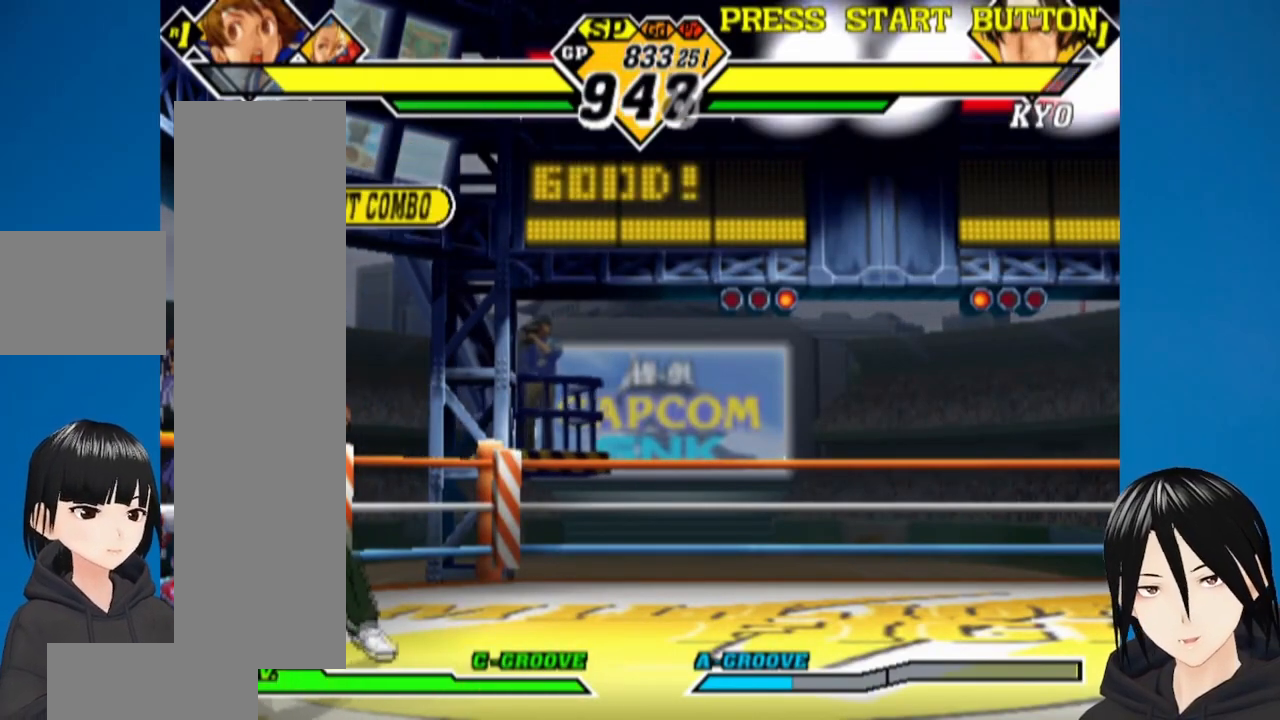
Gameplay with a controller (PlayStation layout); each line is a JSON object with the inputs held at the frame after it. "events" lists button and stick changes between this image and that frame as [ms after this image, input, new state], when the widget could be followed in between.
{"buttons": ["CROSS", "SQUARE", "R1", "DPAD_DOWN", "DPAD_RIGHT"], "left_stick": "center", "right_stick": "center", "events": [[50, "CROSS", "up"], [50, "L1", "down"], [67, "CROSS", "down"], [67, "DPAD_RIGHT", "up"], [83, "DPAD_DOWN", "up"], [83, "DPAD_LEFT", "down"], [83, "TRIANGLE", "up"], [117, "L1", "up"], [133, "DPAD_DOWN", "down"], [167, "DPAD_LEFT", "up"], [167, "TRIANGLE", "down"], [200, "DPAD_RIGHT", "down"], [217, "L1", "down"], [217, "TRIANGLE", "up"], [267, "DPAD_DOWN", "up"], [267, "DPAD_LEFT", "down"], [267, "DPAD_RIGHT", "up"], [283, "L1", "up"], [300, "TRIANGLE", "down"], [317, "CROSS", "up"], [317, "DPAD_DOWN", "down"], [317, "DPAD_LEFT", "up"], [317, "TRIANGLE", "up"], [333, "CROSS", "down"], [333, "DPAD_RIGHT", "down"], [350, "SQUARE", "down"], [383, "L1", "down"], [400, "DPAD_DOWN", "up"], [400, "DPAD_RIGHT", "up"], [417, "DPAD_LEFT", "down"], [433, "TRIANGLE", "down"], [450, "CROSS", "up"], [450, "SQUARE", "up"], [467, "DPAD_DOWN", "down"], [467, "L1", "up"], [483, "DPAD_LEFT", "up"], [483, "TRIANGLE", "up"], [500, "CROSS", "down"], [500, "DPAD_RIGHT", "down"], [500, "SQUARE", "down"]]}
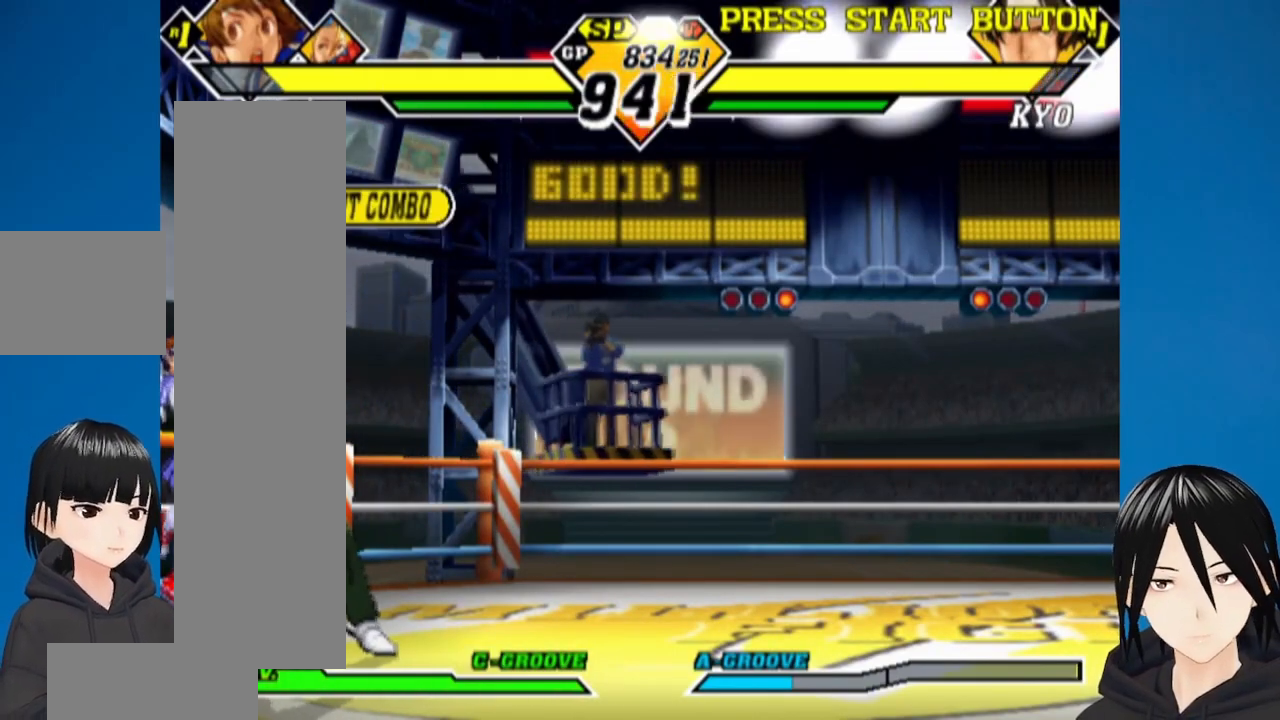
{"buttons": ["TRIANGLE", "L1", "R1", "DPAD_DOWN", "DPAD_RIGHT"], "left_stick": "center", "right_stick": "center", "events": [[33, "L1", "down"], [50, "DPAD_DOWN", "up"], [67, "CROSS", "up"], [67, "SQUARE", "up"], [67, "TRIANGLE", "down"], [83, "DPAD_LEFT", "down"], [83, "DPAD_RIGHT", "up"], [117, "CROSS", "down"], [133, "L1", "up"], [133, "TRIANGLE", "up"], [150, "DPAD_DOWN", "down"], [150, "DPAD_LEFT", "up"], [150, "DPAD_RIGHT", "down"], [150, "SQUARE", "down"], [200, "L1", "down"], [217, "SQUARE", "up"], [217, "TRIANGLE", "down"], [233, "CROSS", "up"], [233, "DPAD_RIGHT", "up"], [250, "DPAD_DOWN", "up"], [250, "DPAD_LEFT", "down"], [283, "CROSS", "down"], [283, "L1", "up"], [283, "TRIANGLE", "up"], [300, "DPAD_DOWN", "down"], [300, "SQUARE", "down"], [317, "DPAD_LEFT", "up"], [317, "DPAD_RIGHT", "down"], [350, "SQUARE", "up"], [350, "TRIANGLE", "down"], [367, "CROSS", "up"], [367, "L1", "down"], [400, "CROSS", "down"], [400, "DPAD_DOWN", "up"], [400, "DPAD_LEFT", "down"], [400, "DPAD_RIGHT", "up"], [400, "TRIANGLE", "up"], [433, "L1", "up"], [450, "DPAD_DOWN", "down"], [467, "DPAD_LEFT", "up"], [467, "DPAD_RIGHT", "down"], [483, "TRIANGLE", "down"], [500, "CROSS", "up"], [500, "L1", "down"]]}
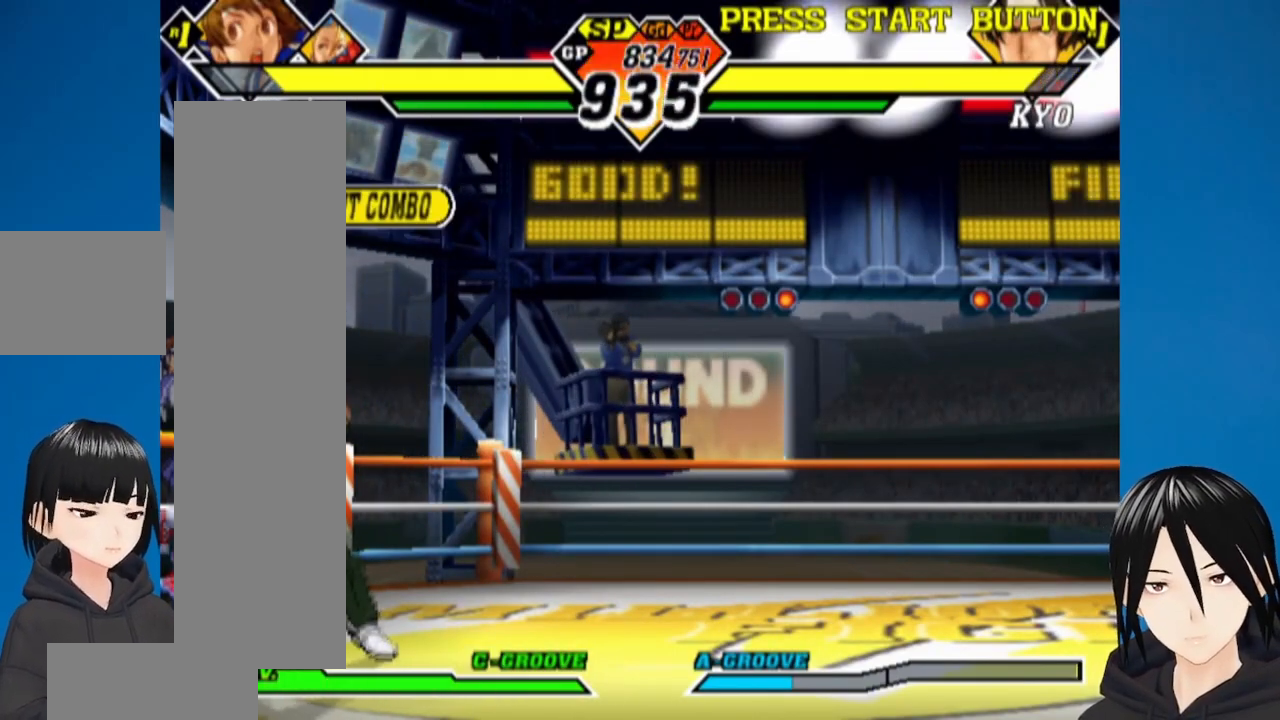
{"buttons": ["CROSS", "R1"], "left_stick": "center", "right_stick": "center", "events": [[33, "CROSS", "down"], [50, "TRIANGLE", "up"], [83, "DPAD_DOWN", "up"], [83, "DPAD_RIGHT", "up"], [83, "SQUARE", "down"], [100, "L1", "up"], [117, "DPAD_DOWN", "down"], [117, "DPAD_RIGHT", "down"], [117, "SQUARE", "up"], [117, "TRIANGLE", "down"], [167, "CROSS", "up"], [167, "L1", "down"], [183, "CROSS", "down"], [200, "DPAD_DOWN", "up"], [200, "TRIANGLE", "up"], [250, "TRIANGLE", "down"], [267, "L1", "up"], [283, "DPAD_DOWN", "down"], [333, "DPAD_DOWN", "up"], [333, "TRIANGLE", "up"], [367, "L1", "down"], [367, "TRIANGLE", "down"], [433, "CROSS", "up"], [450, "L1", "up"], [467, "CROSS", "down"], [467, "DPAD_RIGHT", "up"], [467, "TRIANGLE", "up"]]}
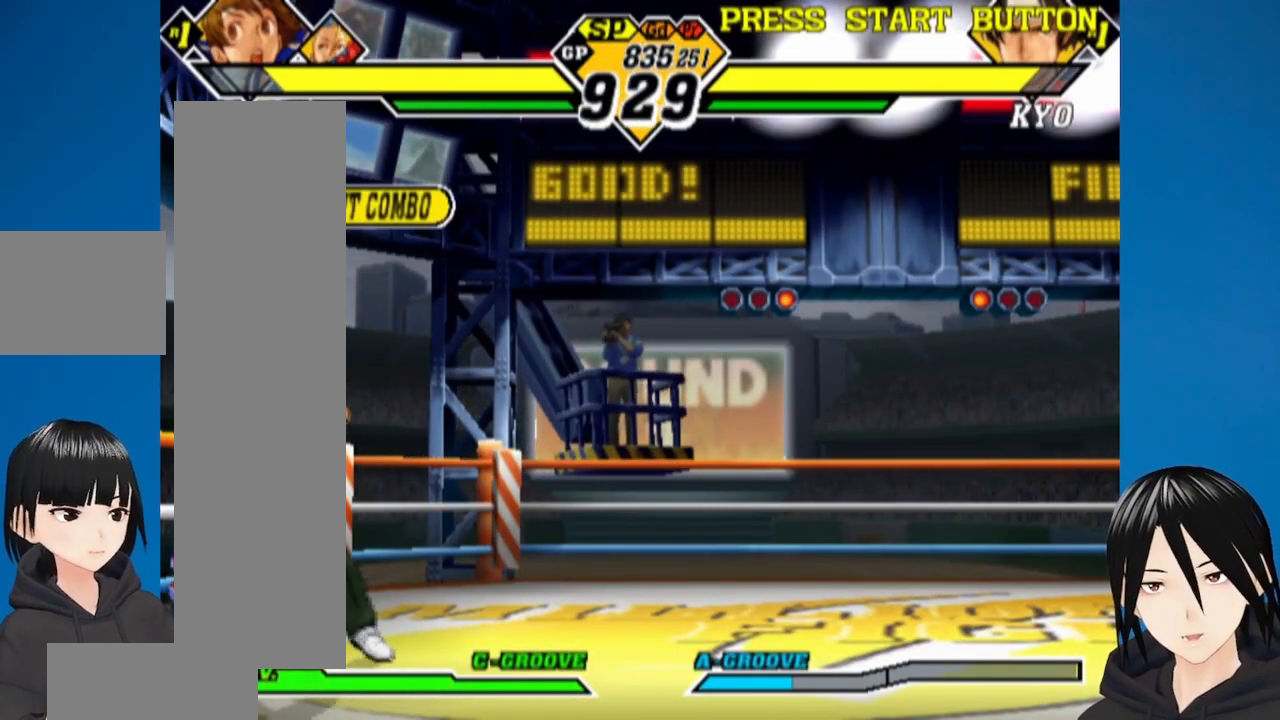
{"buttons": ["DPAD_RIGHT"], "left_stick": "center", "right_stick": "center", "events": [[17, "R1", "up"], [50, "CROSS", "up"], [150, "TRIANGLE", "down"], [183, "TRIANGLE", "up"], [200, "CROSS", "down"], [200, "SQUARE", "down"], [267, "CROSS", "up"], [267, "DPAD_RIGHT", "down"], [300, "SQUARE", "up"]]}
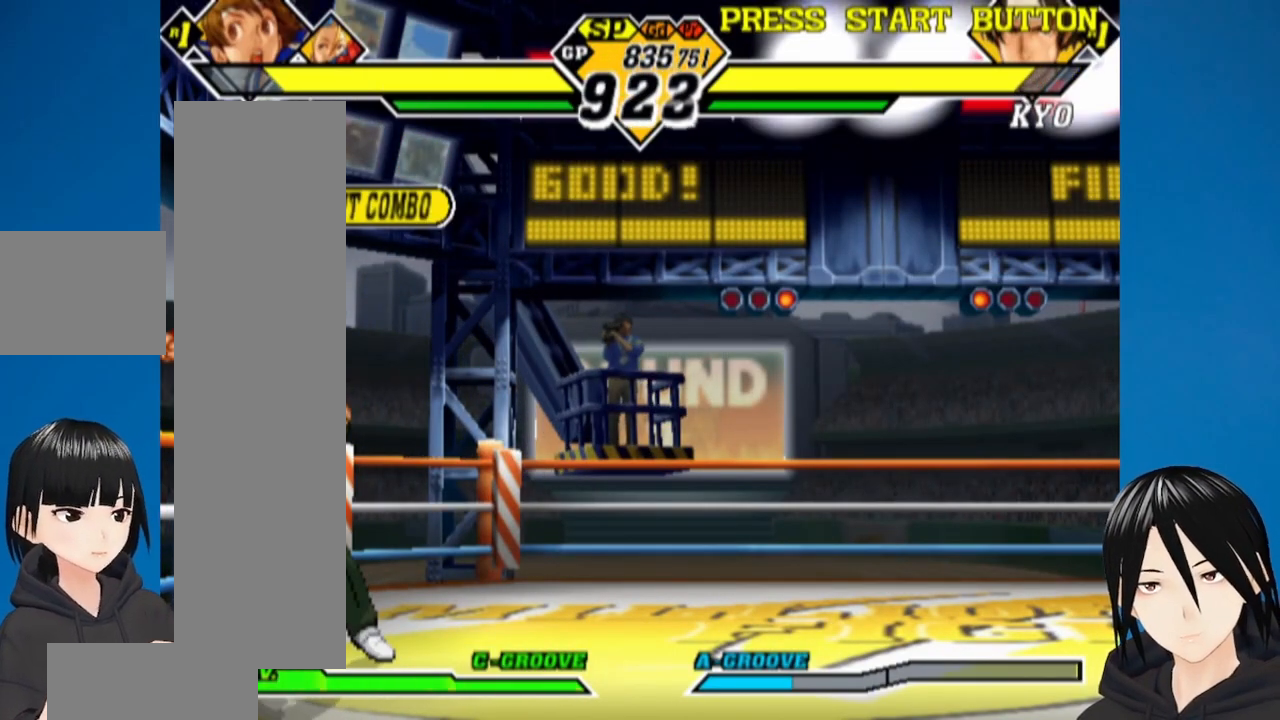
{"buttons": [], "left_stick": "center", "right_stick": "center", "events": [[17, "DPAD_RIGHT", "up"], [33, "CIRCLE", "down"], [83, "CROSS", "down"], [100, "CIRCLE", "up"], [183, "CROSS", "up"], [400, "DPAD_RIGHT", "down"], [483, "DPAD_RIGHT", "up"]]}
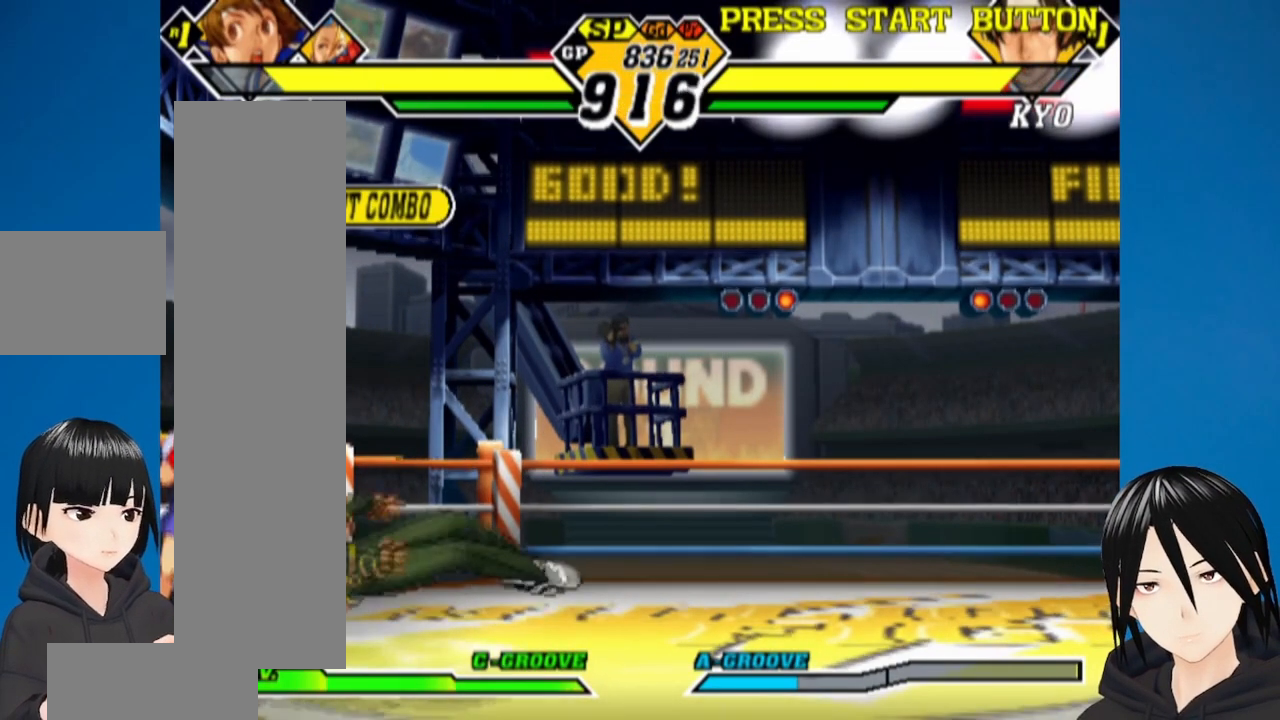
{"buttons": ["DPAD_RIGHT"], "left_stick": "center", "right_stick": "center", "events": [[33, "DPAD_RIGHT", "down"], [150, "DPAD_RIGHT", "up"], [183, "DPAD_RIGHT", "down"]]}
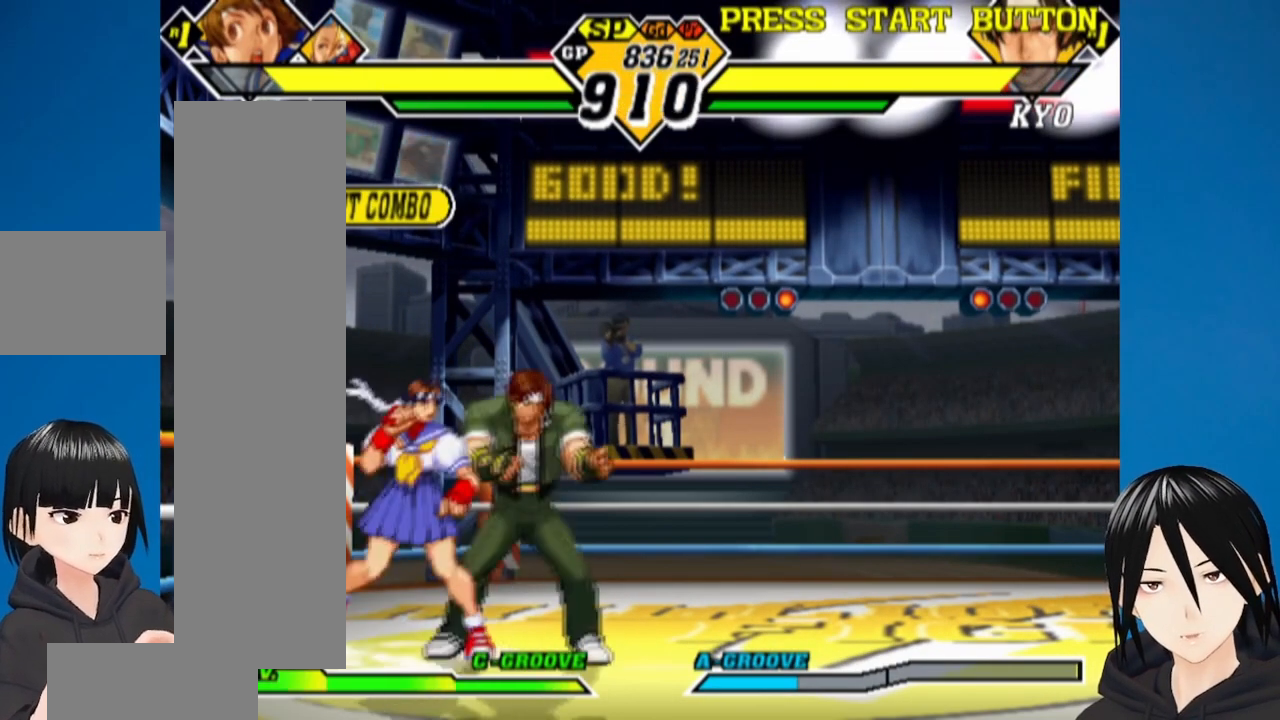
{"buttons": [], "left_stick": "center", "right_stick": "center", "events": [[17, "DPAD_DOWN", "down"], [33, "DPAD_RIGHT", "up"], [67, "CROSS", "down"], [217, "CROSS", "up"], [333, "CROSS", "down"], [467, "CROSS", "up"], [467, "DPAD_DOWN", "up"]]}
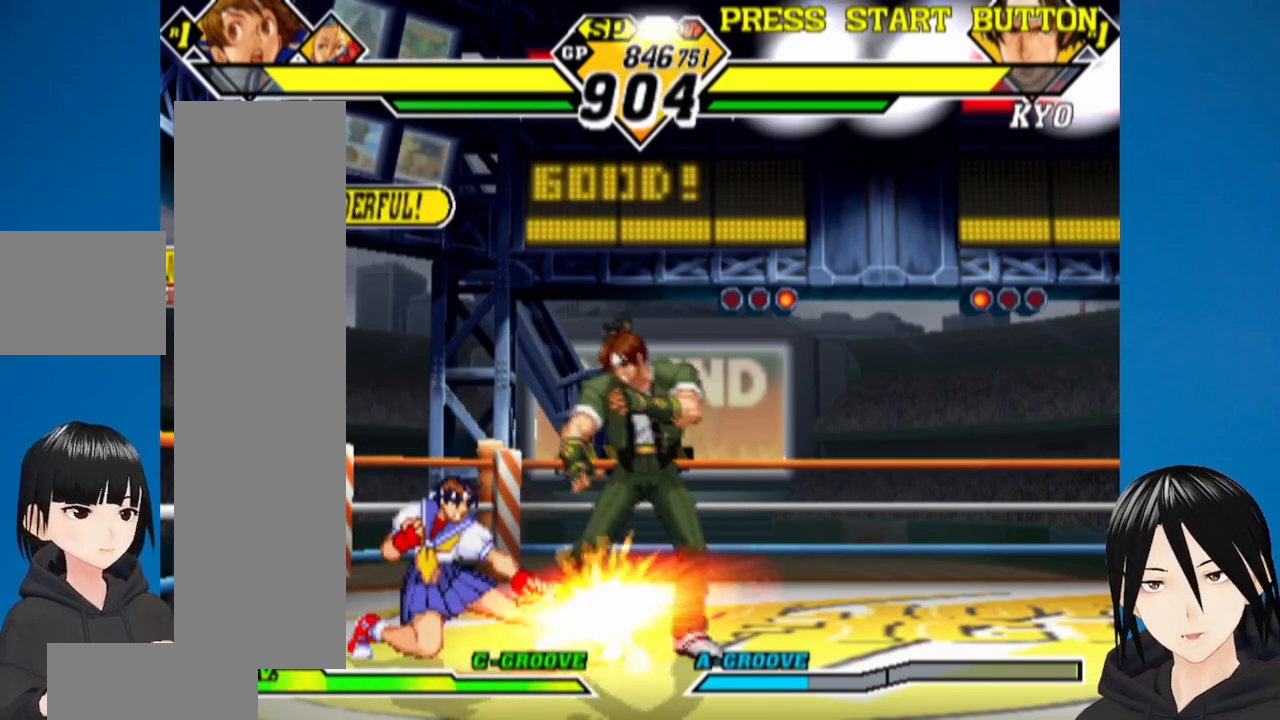
{"buttons": ["DPAD_RIGHT"], "left_stick": "center", "right_stick": "center", "events": [[33, "CROSS", "down"], [67, "DPAD_RIGHT", "down"], [133, "DPAD_DOWN", "down"], [133, "DPAD_RIGHT", "up"], [200, "DPAD_DOWN", "up"], [200, "DPAD_RIGHT", "down"], [200, "L1", "down"], [250, "DPAD_DOWN", "down"], [250, "DPAD_RIGHT", "up"], [283, "DPAD_DOWN", "up"], [283, "L1", "up"], [467, "CROSS", "up"], [467, "DPAD_RIGHT", "down"]]}
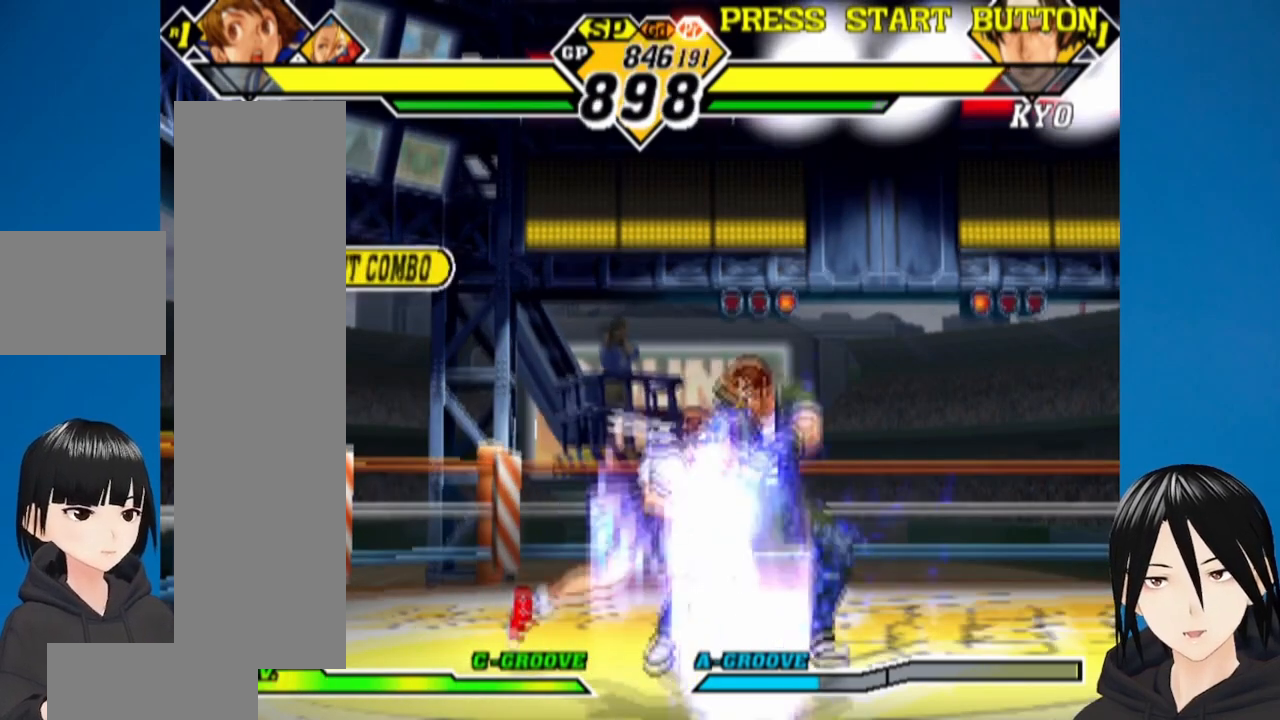
{"buttons": ["CROSS", "DPAD_DOWN", "DPAD_LEFT"], "left_stick": "center", "right_stick": "center", "events": [[283, "DPAD_DOWN", "down"], [317, "DPAD_RIGHT", "up"], [350, "DPAD_DOWN", "up"], [383, "CIRCLE", "down"], [400, "DPAD_LEFT", "down"], [417, "CROSS", "down"], [433, "DPAD_DOWN", "down"], [467, "CIRCLE", "up"]]}
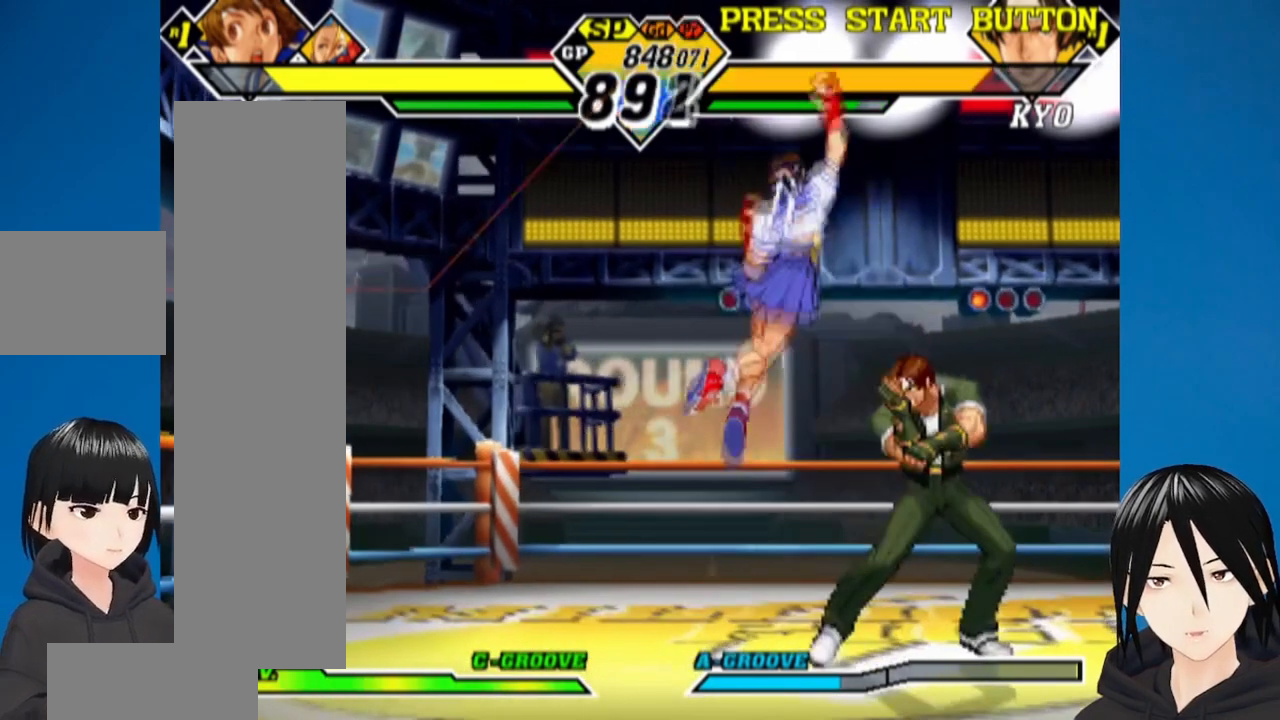
{"buttons": ["DPAD_DOWN", "DPAD_LEFT"], "left_stick": "center", "right_stick": "center", "events": [[33, "CROSS", "up"], [100, "CIRCLE", "down"], [233, "CIRCLE", "up"]]}
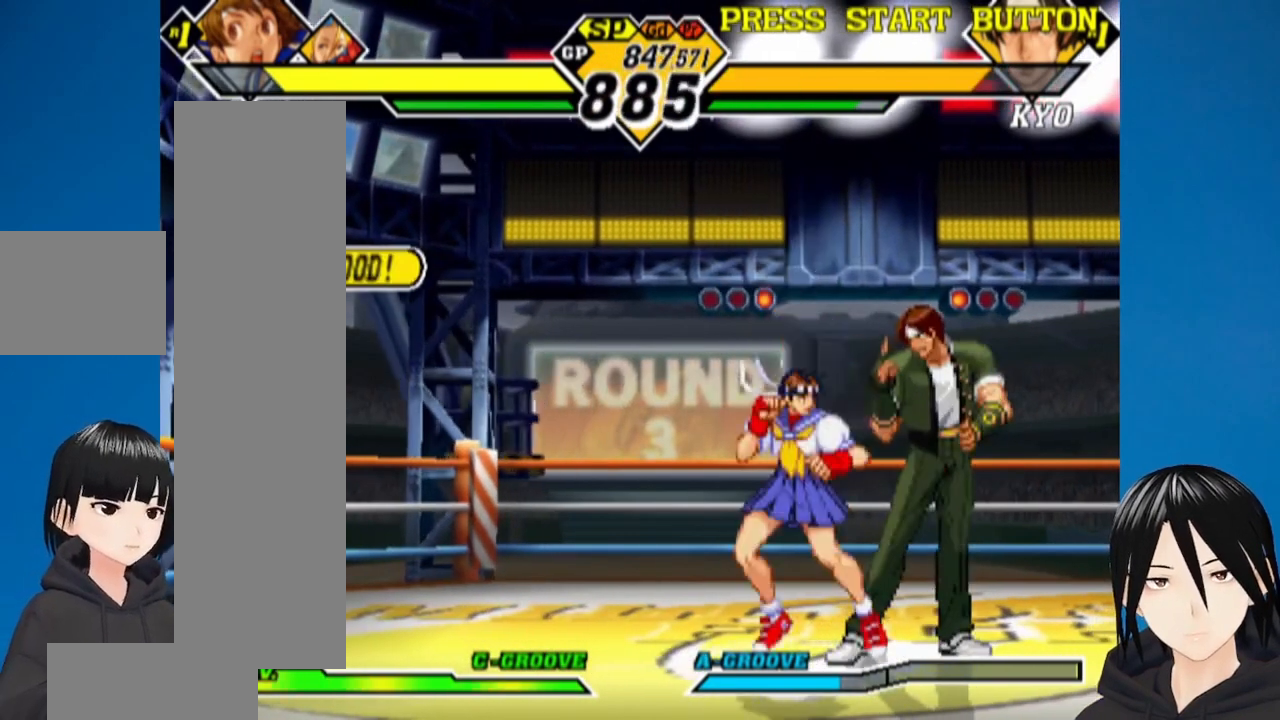
{"buttons": ["DPAD_DOWN"], "left_stick": "center", "right_stick": "center", "events": [[83, "DPAD_DOWN", "up"], [167, "L1", "down"], [267, "L1", "up"], [317, "L1", "down"], [417, "L1", "up"], [467, "DPAD_DOWN", "down"], [483, "DPAD_LEFT", "up"]]}
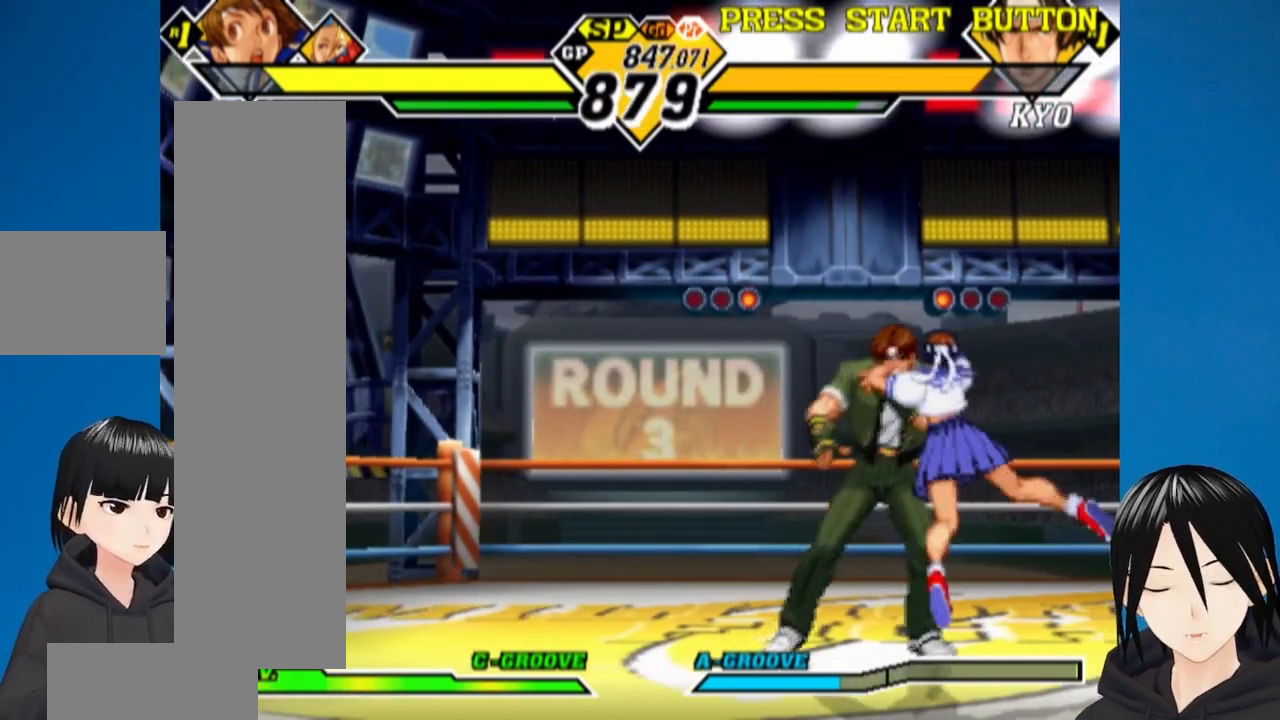
{"buttons": ["CROSS", "SQUARE", "L1", "DPAD_LEFT"], "left_stick": "center", "right_stick": "center"}
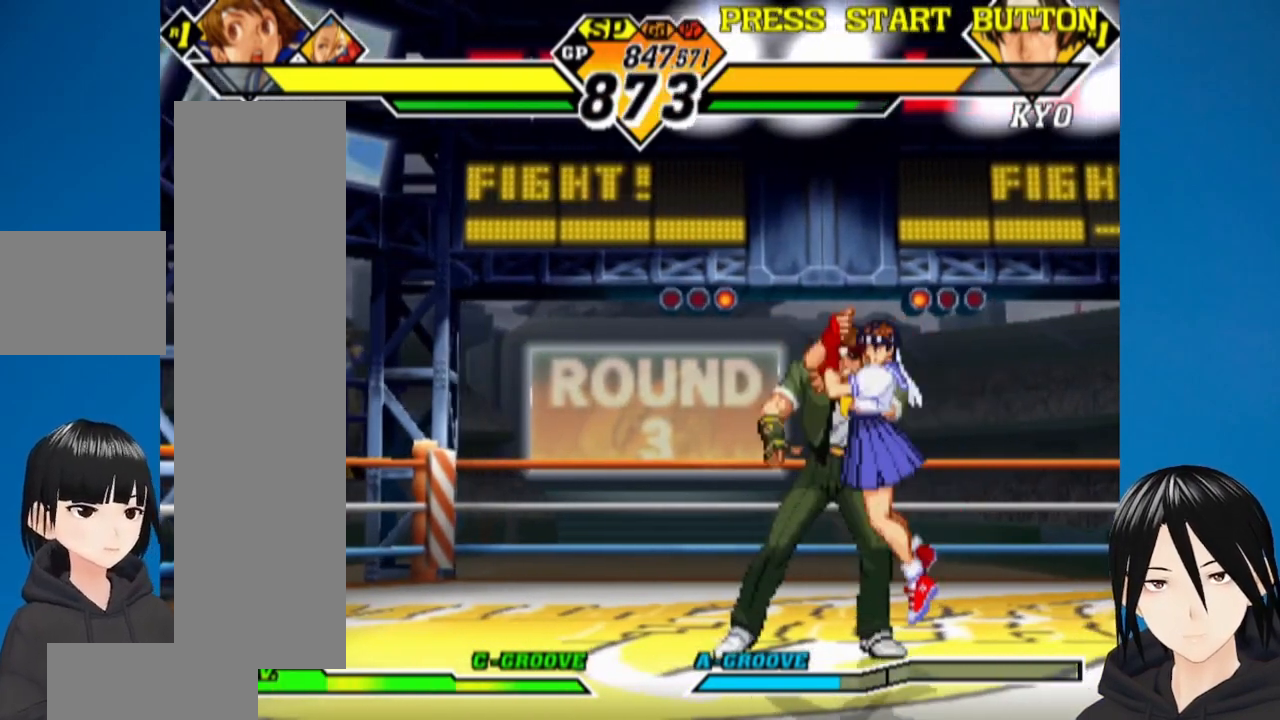
{"buttons": ["CROSS", "TRIANGLE", "L1", "R1", "DPAD_LEFT"], "left_stick": "center", "right_stick": "center"}
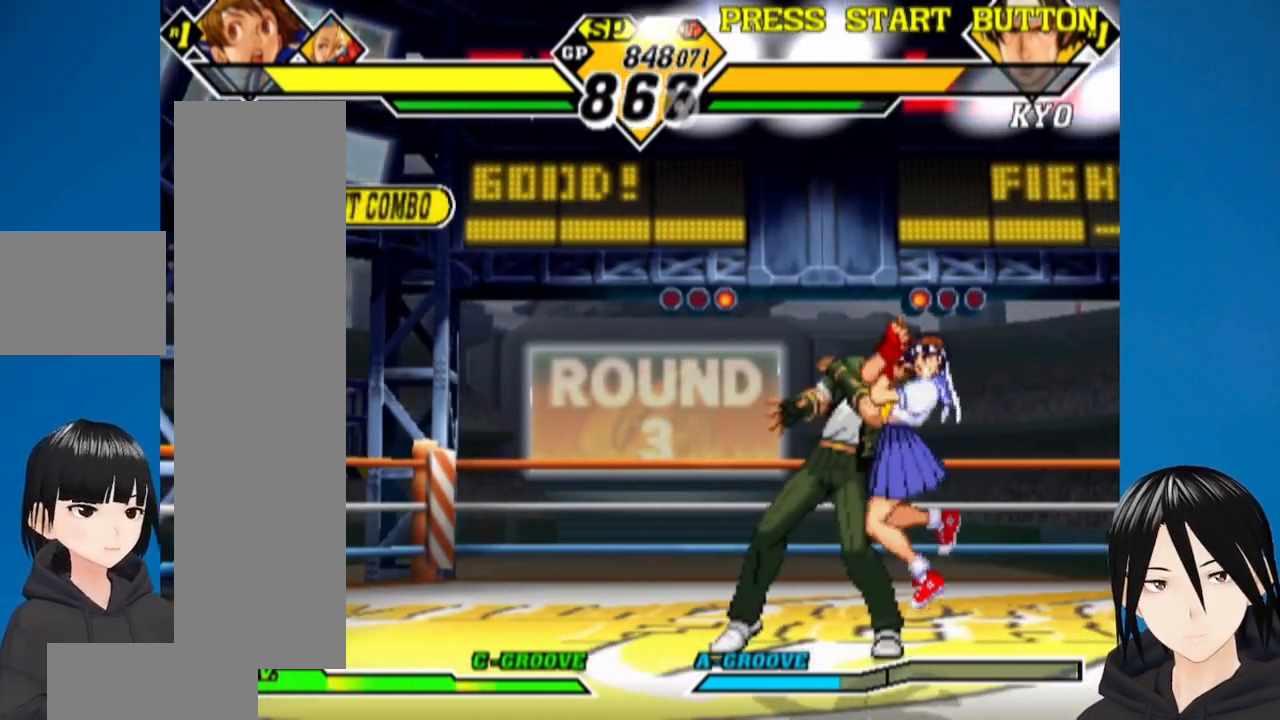
{"buttons": ["CROSS", "TRIANGLE", "L1", "R1", "DPAD_LEFT"], "left_stick": "center", "right_stick": "center", "events": [[17, "CROSS", "up"], [17, "L1", "up"], [50, "CROSS", "down"], [50, "DPAD_DOWN", "down"], [67, "DPAD_LEFT", "up"], [67, "TRIANGLE", "up"], [83, "DPAD_RIGHT", "down"], [83, "SQUARE", "down"], [100, "L1", "down"], [117, "TRIANGLE", "down"], [133, "SQUARE", "up"], [150, "DPAD_DOWN", "up"], [150, "DPAD_LEFT", "down"], [150, "DPAD_RIGHT", "up"], [167, "CROSS", "up"], [183, "L1", "up"], [200, "CROSS", "down"], [200, "DPAD_DOWN", "down"], [233, "DPAD_LEFT", "up"], [233, "DPAD_RIGHT", "down"], [233, "SQUARE", "down"], [233, "TRIANGLE", "up"], [267, "L1", "down"], [283, "SQUARE", "up"], [283, "TRIANGLE", "down"], [300, "CROSS", "up"], [317, "DPAD_LEFT", "down"], [317, "DPAD_RIGHT", "up"], [333, "CROSS", "down"], [333, "DPAD_DOWN", "up"], [350, "DPAD_DOWN", "down"], [350, "L1", "up"], [367, "SQUARE", "down"], [367, "TRIANGLE", "up"], [400, "DPAD_LEFT", "up"], [400, "DPAD_RIGHT", "down"], [417, "TRIANGLE", "down"], [433, "L1", "down"], [433, "SQUARE", "up"], [450, "CROSS", "up"], [483, "CROSS", "down"], [483, "DPAD_DOWN", "up"], [483, "DPAD_LEFT", "down"], [483, "DPAD_RIGHT", "up"]]}
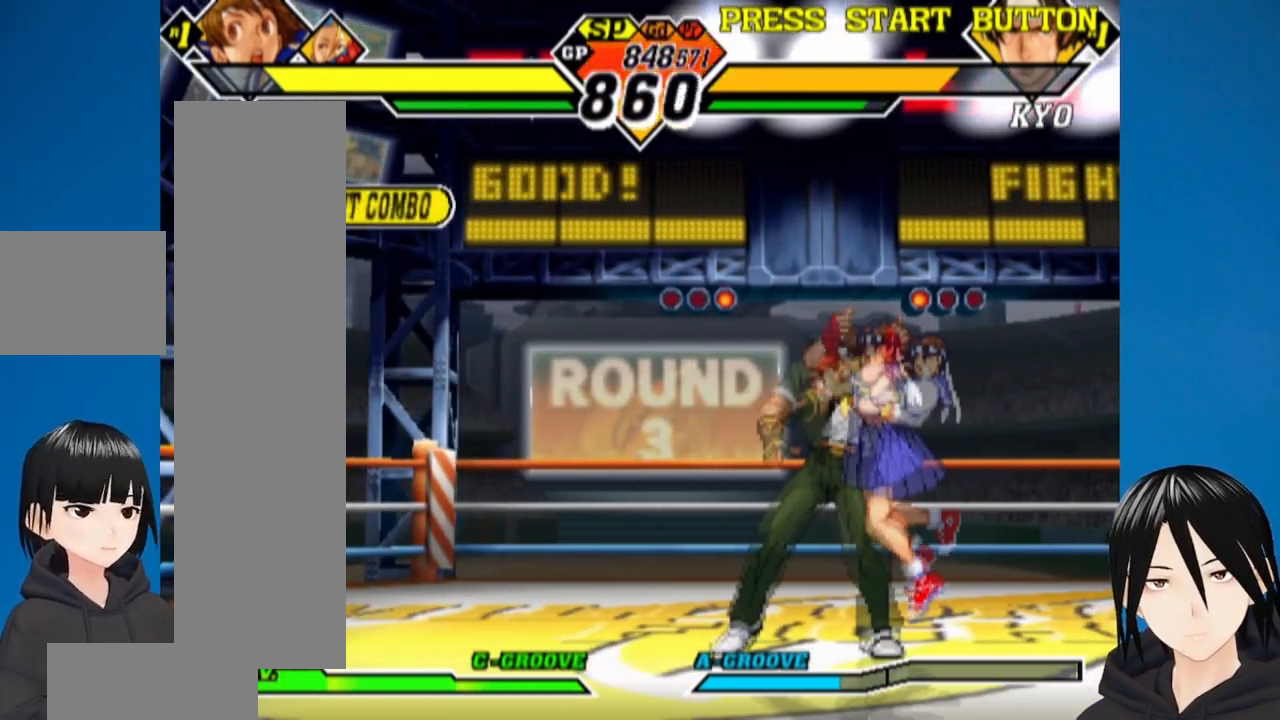
{"buttons": ["CROSS", "TRIANGLE", "R1", "DPAD_DOWN", "DPAD_RIGHT"], "left_stick": "center", "right_stick": "center", "events": [[17, "L1", "up"], [17, "SQUARE", "down"], [17, "TRIANGLE", "up"], [33, "DPAD_DOWN", "down"], [67, "DPAD_LEFT", "up"], [67, "DPAD_RIGHT", "down"], [67, "TRIANGLE", "down"], [83, "L1", "down"], [83, "SQUARE", "up"], [100, "CROSS", "up"], [133, "CROSS", "down"], [133, "DPAD_RIGHT", "up"], [150, "DPAD_DOWN", "up"], [150, "DPAD_LEFT", "down"], [167, "L1", "up"], [183, "SQUARE", "down"], [200, "DPAD_DOWN", "down"], [200, "SQUARE", "up"], [217, "DPAD_LEFT", "up"], [233, "DPAD_RIGHT", "down"], [250, "CROSS", "up"], [250, "L1", "down"], [267, "CROSS", "down"], [300, "DPAD_DOWN", "up"], [300, "DPAD_RIGHT", "up"], [317, "DPAD_LEFT", "down"], [317, "SQUARE", "down"], [333, "L1", "up"], [333, "TRIANGLE", "up"], [367, "DPAD_DOWN", "down"], [367, "SQUARE", "up"], [383, "DPAD_LEFT", "up"], [383, "DPAD_RIGHT", "down"], [383, "TRIANGLE", "down"], [400, "CROSS", "up"], [400, "L1", "down"], [433, "CROSS", "down"], [450, "SQUARE", "down"], [483, "L1", "up"], [500, "SQUARE", "up"]]}
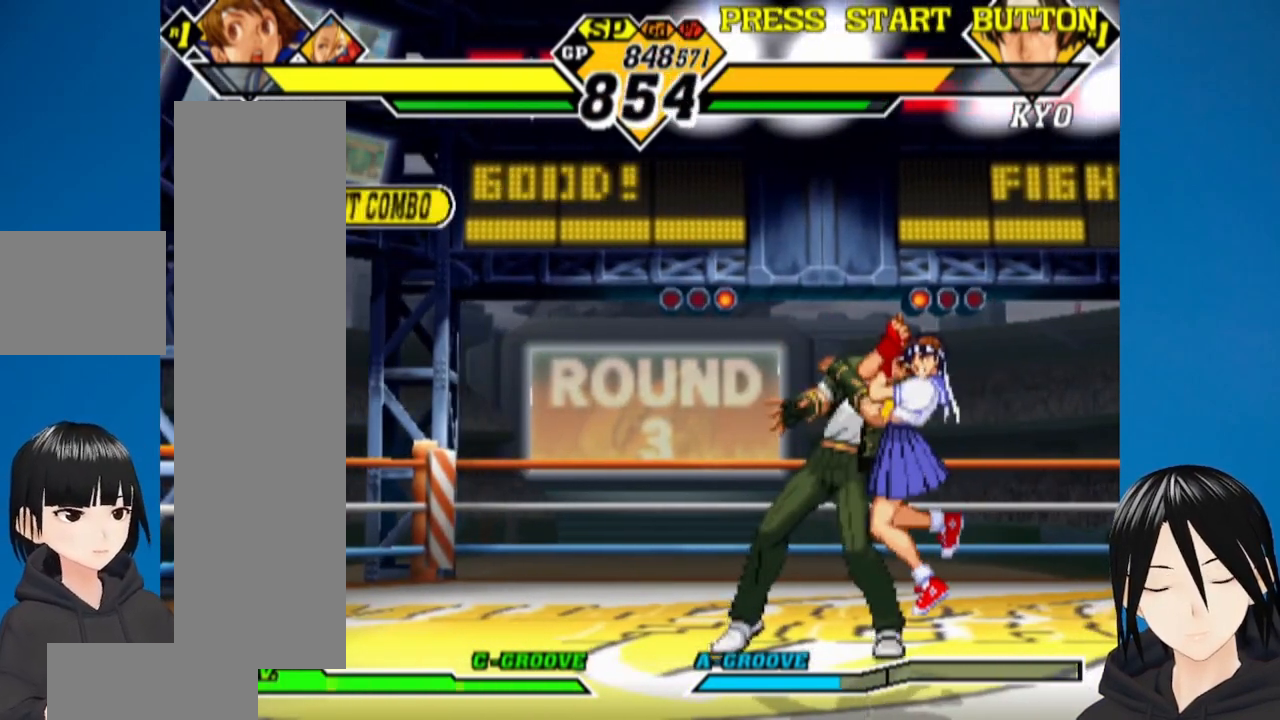
{"buttons": ["CROSS", "TRIANGLE", "L1", "R1", "DPAD_RIGHT"], "left_stick": "center", "right_stick": "center", "events": [[33, "CROSS", "up"], [67, "CROSS", "down"], [67, "L1", "down"], [100, "DPAD_DOWN", "up"], [100, "SQUARE", "down"], [117, "TRIANGLE", "up"], [150, "SQUARE", "up"], [150, "TRIANGLE", "down"], [167, "L1", "up"], [200, "CROSS", "up"], [217, "CROSS", "down"], [267, "TRIANGLE", "up"], [283, "TRIANGLE", "down"], [317, "L1", "down"], [383, "TRIANGLE", "up"], [400, "SQUARE", "down"], [433, "L1", "up"], [433, "SQUARE", "up"], [433, "TRIANGLE", "down"], [500, "L1", "down"]]}
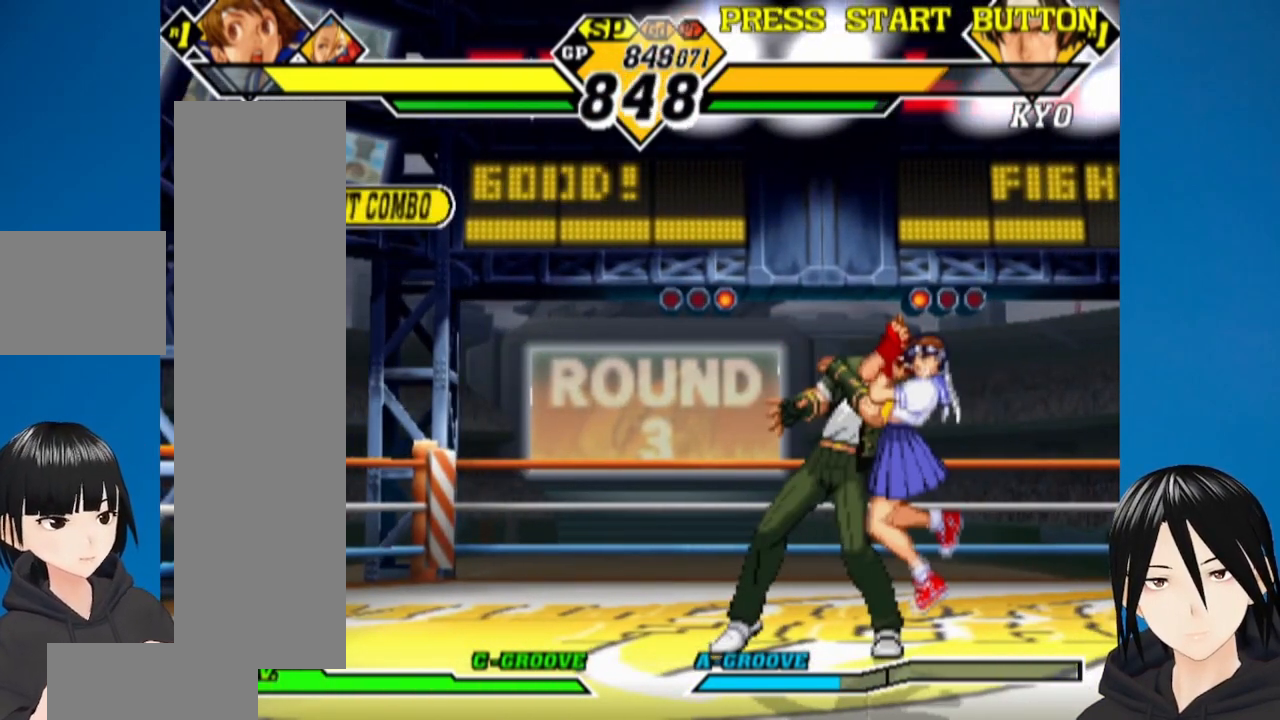
{"buttons": ["DPAD_RIGHT"], "left_stick": "center", "right_stick": "center", "events": [[33, "SQUARE", "down"], [67, "SQUARE", "up"], [117, "CROSS", "up"], [133, "L1", "up"], [167, "CROSS", "down"], [183, "TRIANGLE", "up"], [217, "TRIANGLE", "down"], [300, "SQUARE", "down"], [300, "TRIANGLE", "up"], [350, "SQUARE", "up"], [367, "TRIANGLE", "down"], [417, "CROSS", "up"], [450, "TRIANGLE", "up"], [500, "R1", "up"]]}
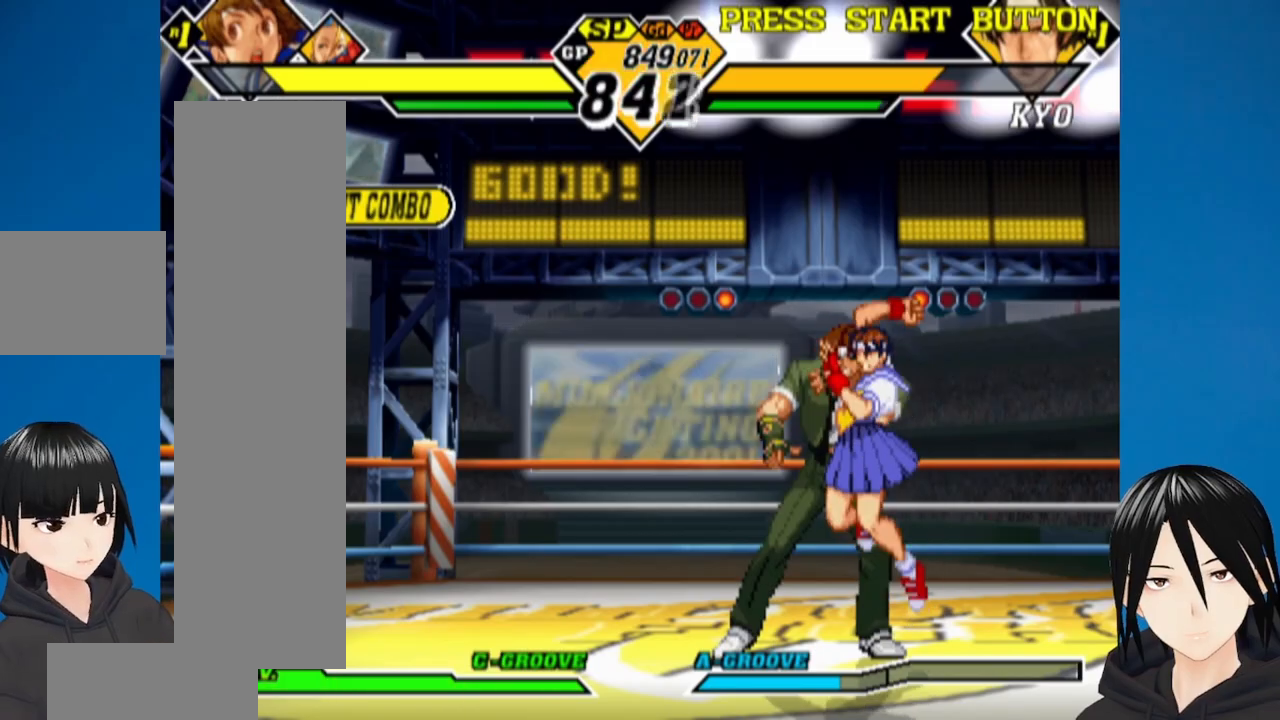
{"buttons": [], "left_stick": "center", "right_stick": "center", "events": [[100, "DPAD_RIGHT", "up"]]}
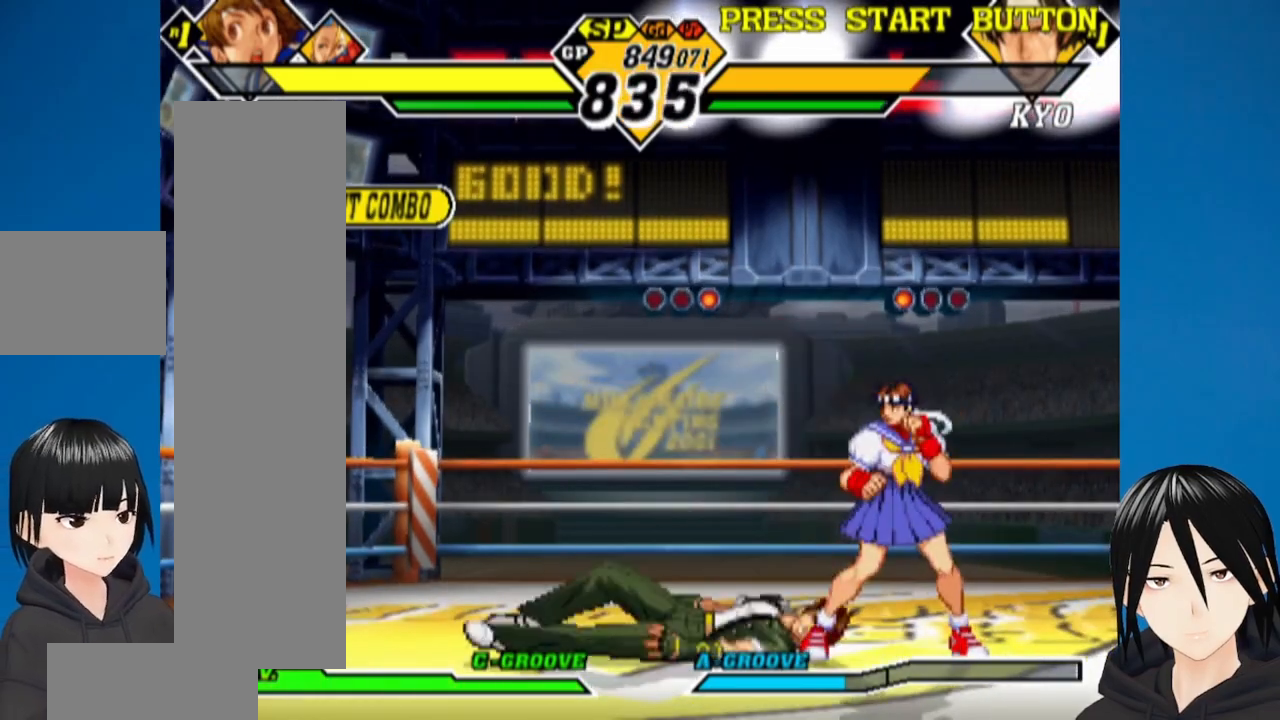
{"buttons": ["DPAD_DOWN", "DPAD_LEFT"], "left_stick": "center", "right_stick": "center", "events": [[83, "DPAD_LEFT", "down"], [83, "DPAD_UP", "down"], [250, "DPAD_UP", "up"], [267, "DPAD_LEFT", "up"], [433, "DPAD_LEFT", "down"], [450, "DPAD_DOWN", "down"]]}
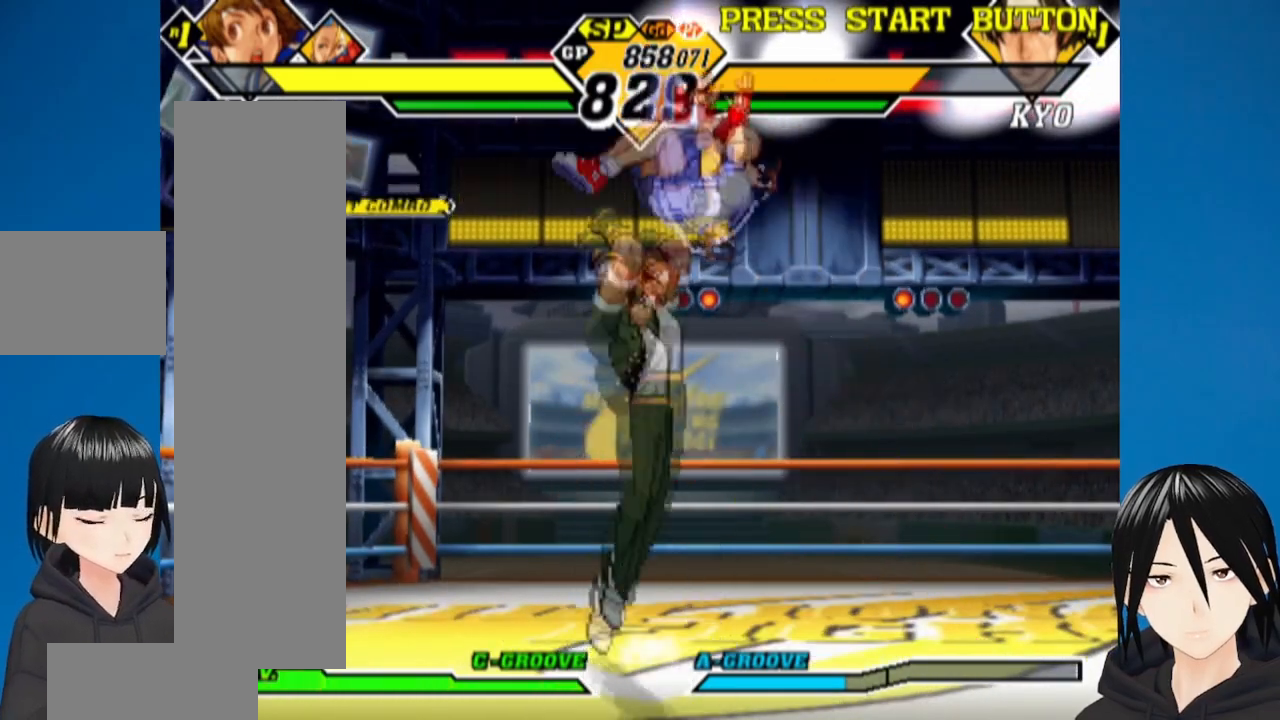
{"buttons": ["DPAD_RIGHT"], "left_stick": "center", "right_stick": "center", "events": [[17, "CIRCLE", "down"], [167, "CIRCLE", "up"], [300, "DPAD_LEFT", "up"], [333, "DPAD_RIGHT", "down"], [350, "DPAD_DOWN", "up"]]}
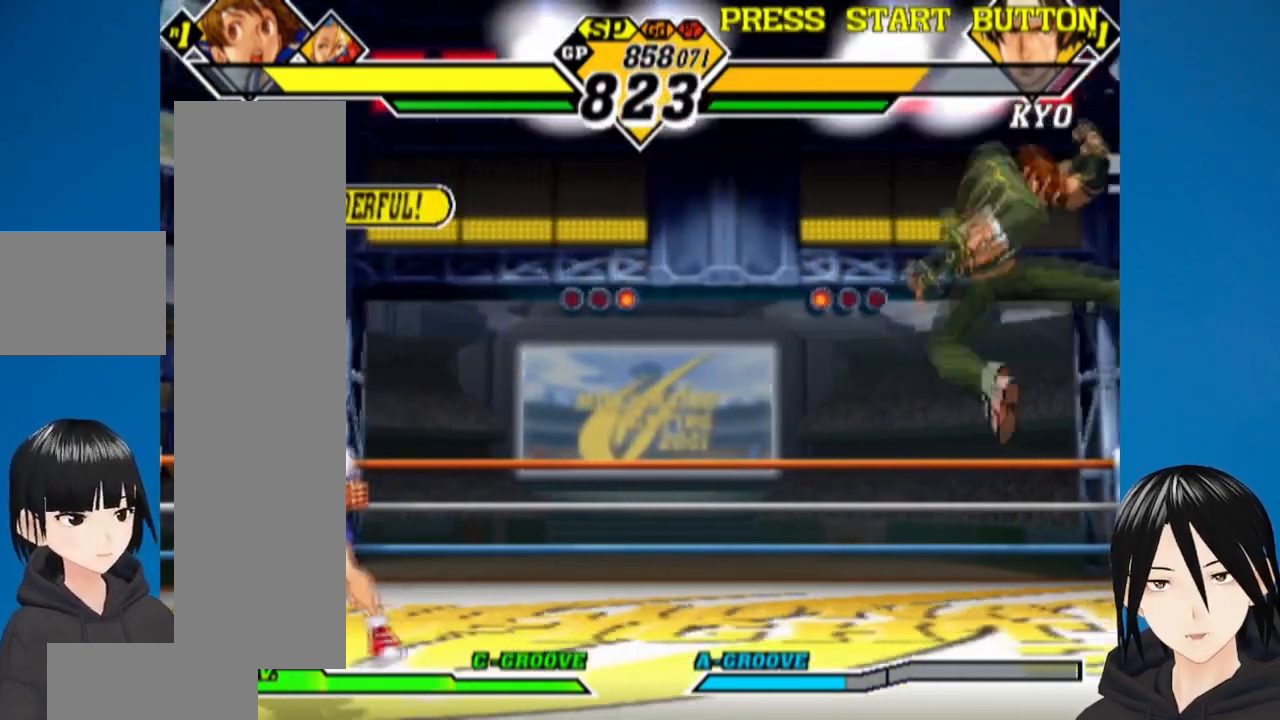
{"buttons": ["DPAD_DOWN", "DPAD_LEFT"], "left_stick": "center", "right_stick": "center", "events": [[400, "DPAD_DOWN", "down"], [433, "DPAD_RIGHT", "up"], [467, "DPAD_LEFT", "down"]]}
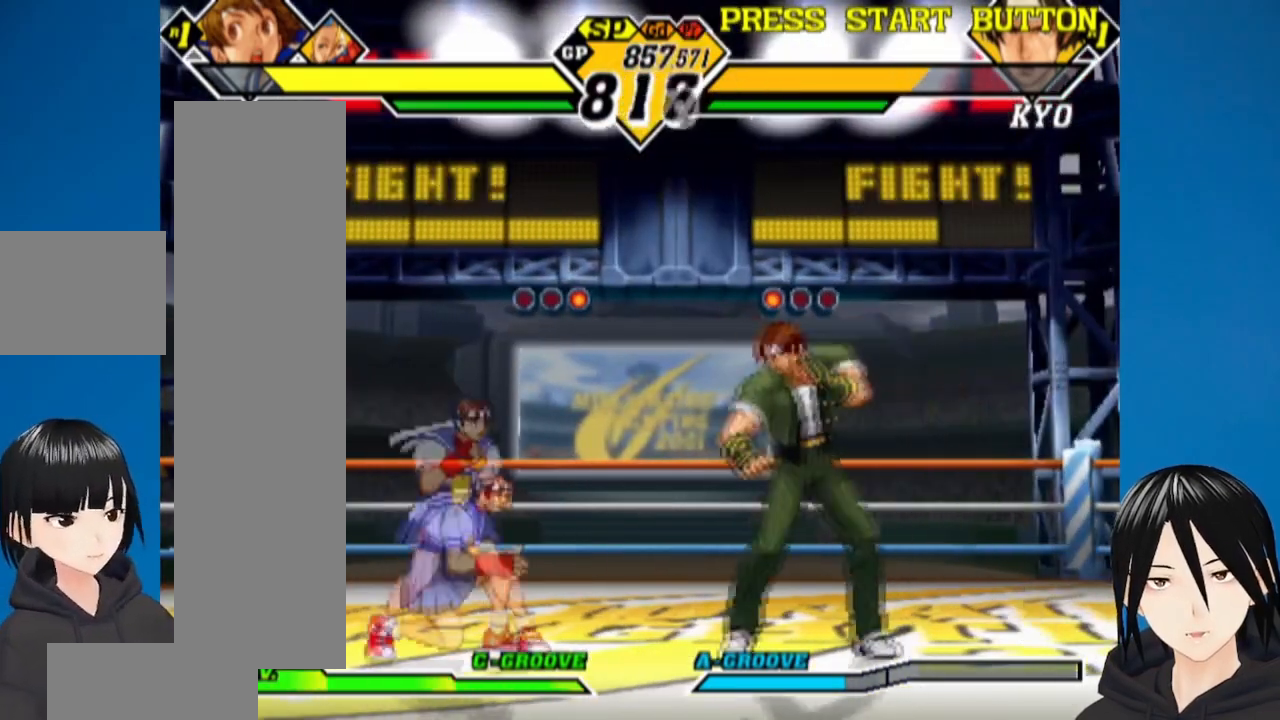
{"buttons": ["DPAD_DOWN"], "left_stick": "center", "right_stick": "center", "events": [[217, "R1", "down"], [350, "R1", "up"], [500, "DPAD_LEFT", "up"]]}
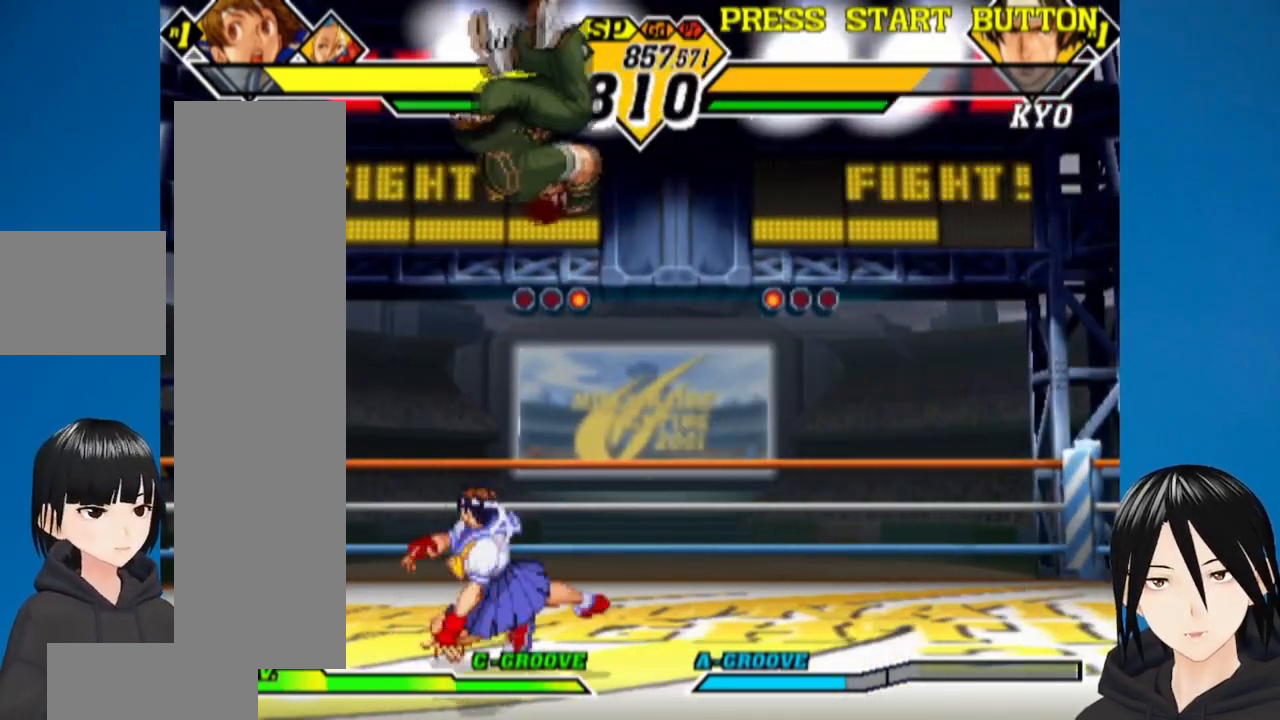
{"buttons": ["CROSS"], "left_stick": "center", "right_stick": "center", "events": [[33, "DPAD_DOWN", "up"], [133, "DPAD_DOWN", "down"], [133, "DPAD_RIGHT", "down"], [267, "CROSS", "down"], [383, "CROSS", "up"], [433, "DPAD_RIGHT", "up"], [450, "DPAD_DOWN", "up"], [500, "CROSS", "down"]]}